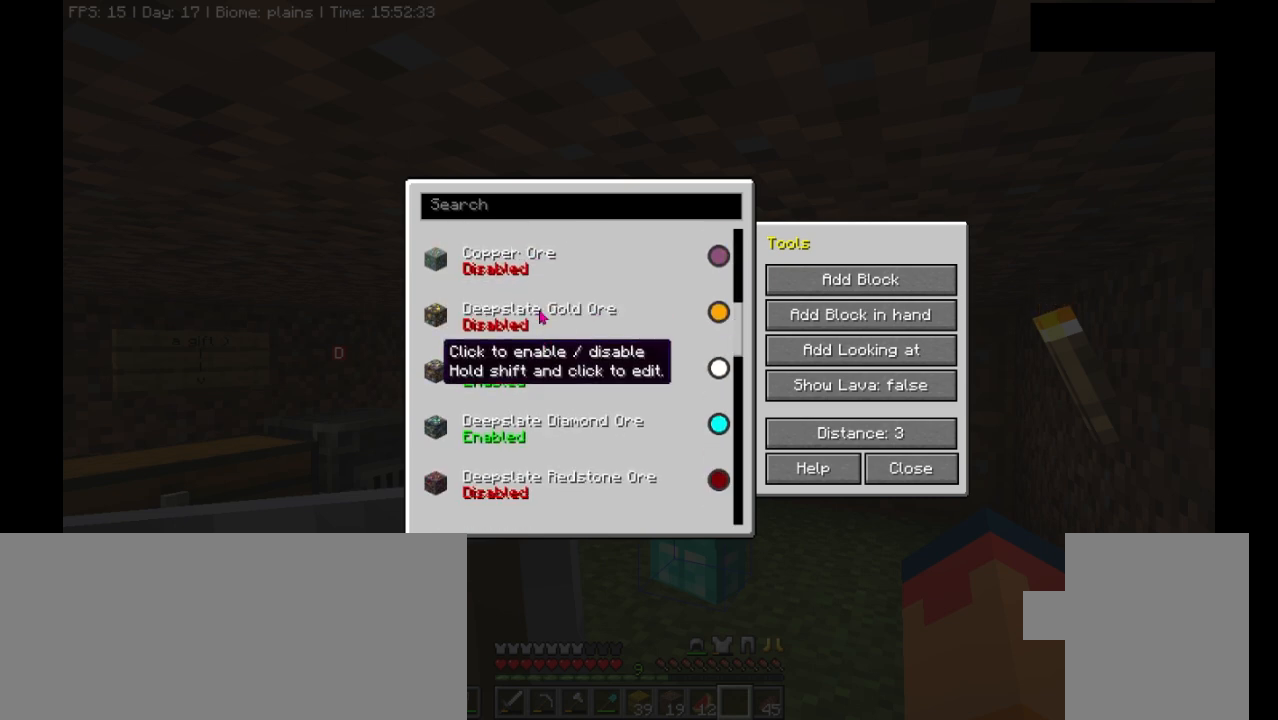
Gameplay with keyboard and mouse; each line is a JSON object with the keys and mouse buttons held at the frame after it. "events" lists presses ("down") and releases ("up") of ".", "/", "0", "1", "2", "3", "4", "5", "6", "7", "8", "9", "a", "alt_l", "alt_r", "b", "backslash", "backspace", "c", "caps_lock", "comma", "ctrl_l", "ctrl_r", "d", "e", "equals", "escape", "f", "f1", "f10", "f11", "f12", "f2", "f3", "f4", "f5", "f6", "f7", "f8", "f9", "g", "h", "i", "j", "k", "l", "lbracket", "m", "minus", "n", "o", "p", "q", "quote", "r", "rbracket", "return", "s", "semicolon", "shift_l", "shift_r", "space", "super_l", "super_r", "t", "tab", "tilde", "u", "v", "w", "x", "y", "z", "mouse_left", "mouse_right" and "mouse_mb4" between this image and that frame as [ms after this image, input, new state], when the widget could be followed in between. "mouse_left", "mouse_right", "mouse_mb4" = the "left", "right", "mb4" buttons of the "mouse" list. No other keys are recorded. Fast repeated clicks can show as one long hold. Mouse movement is not recorded. Not read: mouse_mb5 mouse_wheel.
{"keys": [], "mouse": [], "events": []}
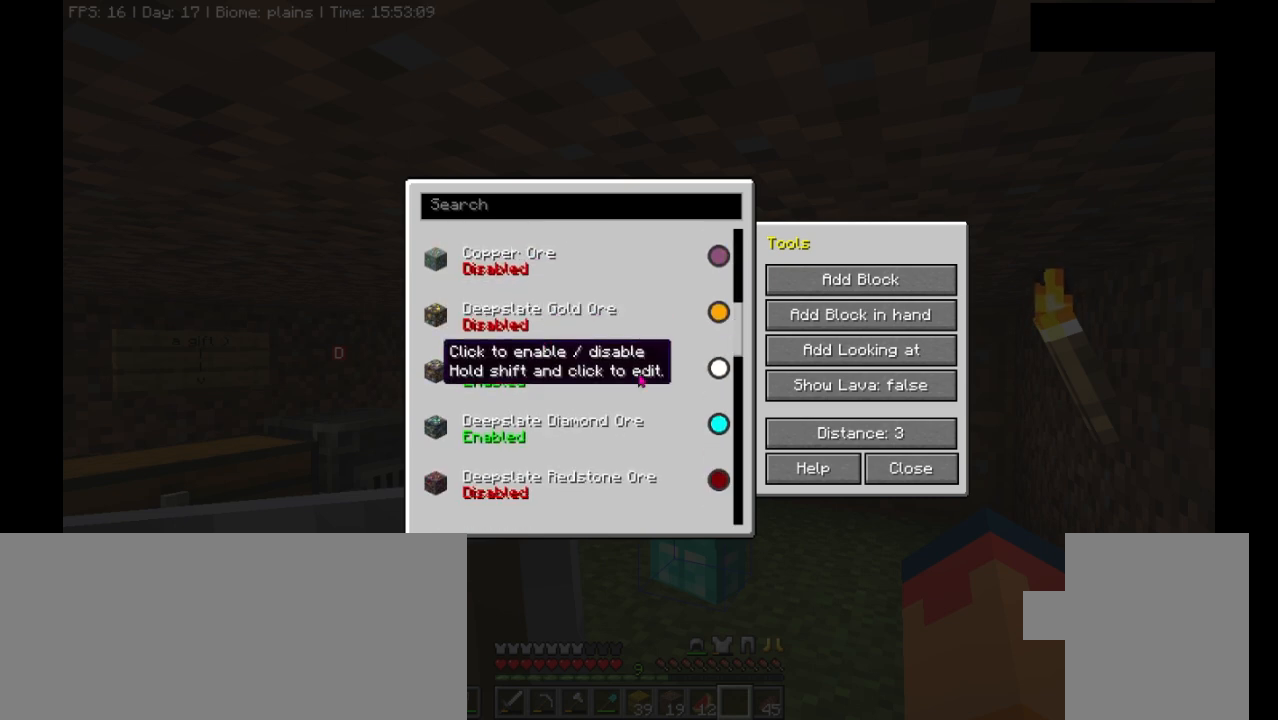
{"keys": [], "mouse": [], "events": []}
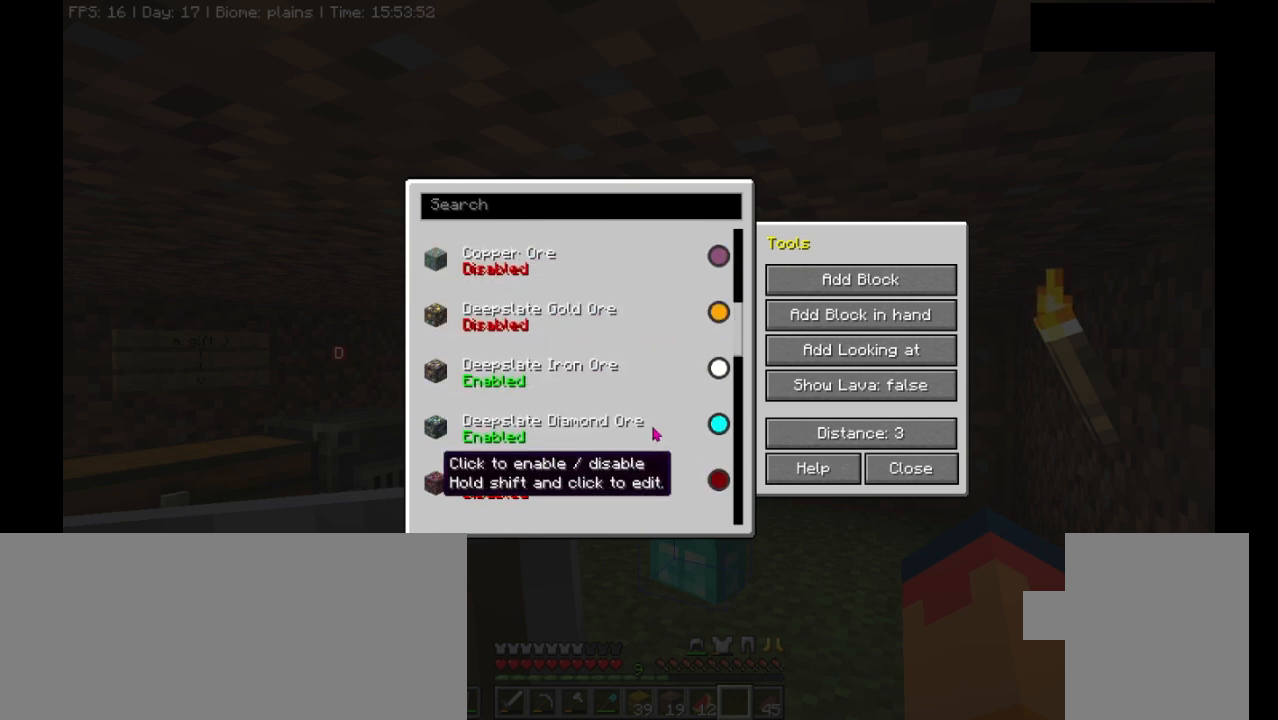
{"keys": [], "mouse": [], "events": []}
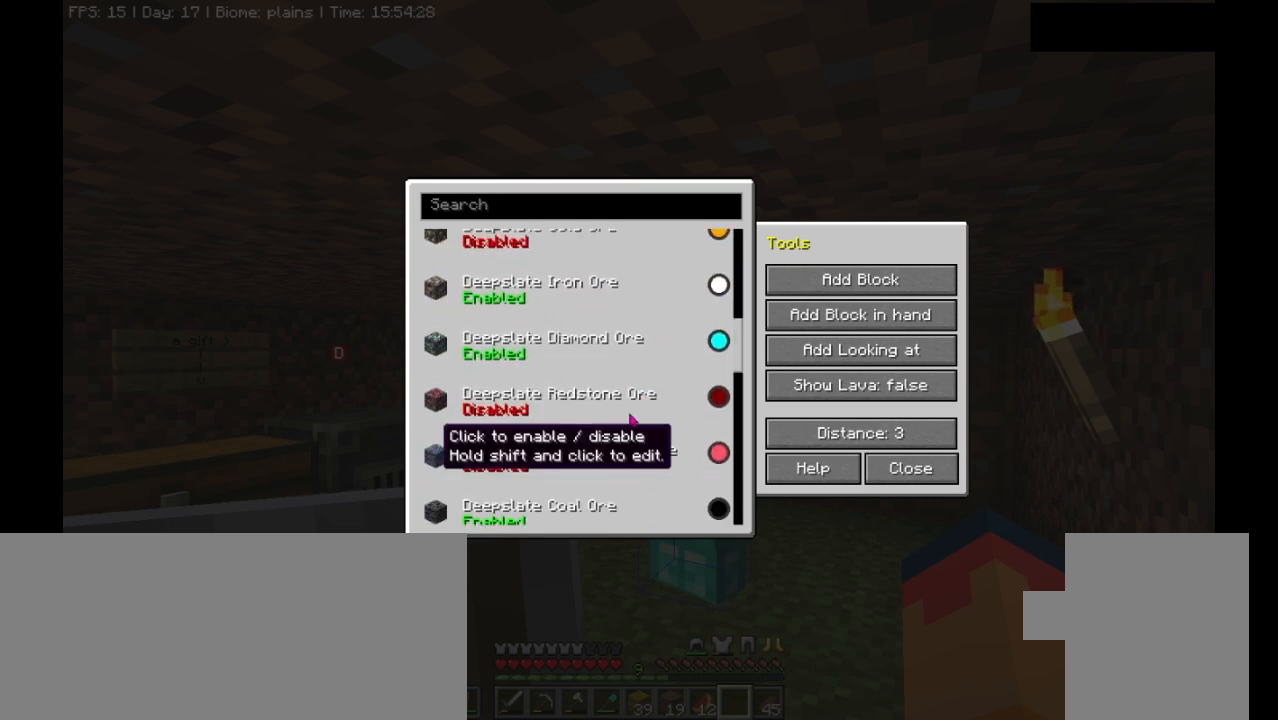
{"keys": [], "mouse": [], "events": []}
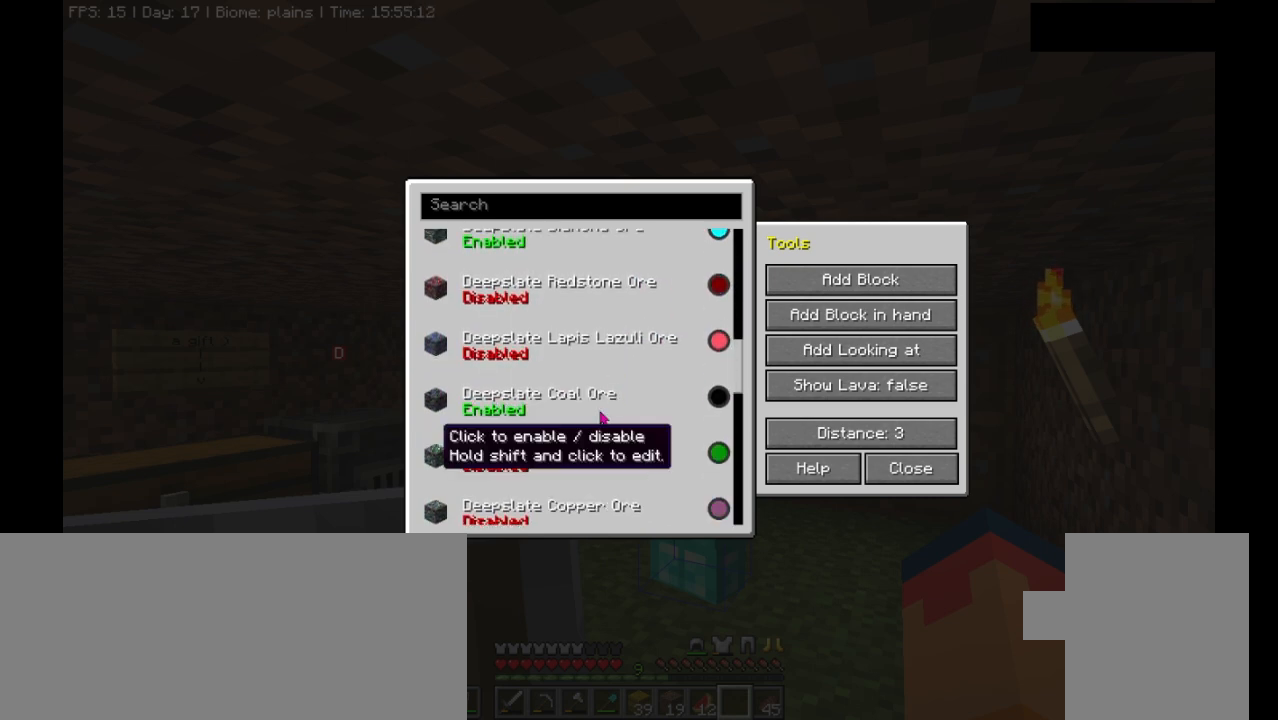
{"keys": [], "mouse": [], "events": []}
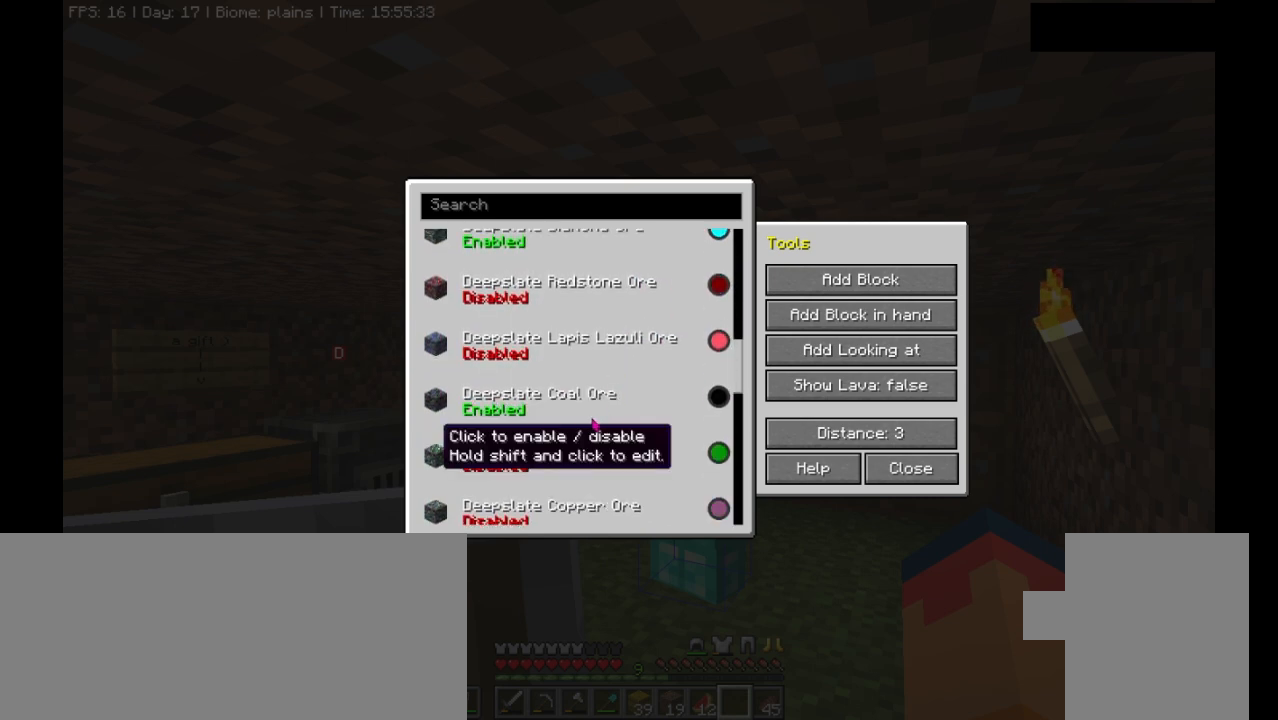
{"keys": [], "mouse": [], "events": []}
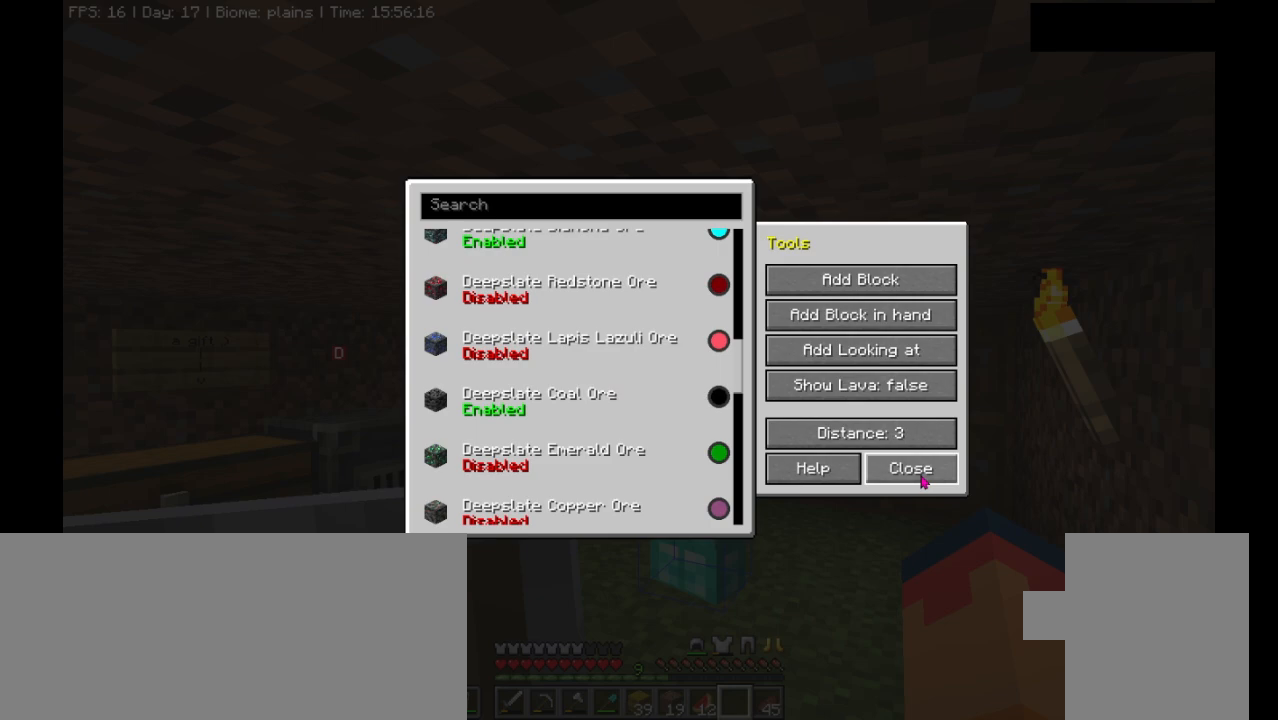
{"keys": [], "mouse": [], "events": [[33, "mouse_left", "down"], [133, "mouse_left", "up"]]}
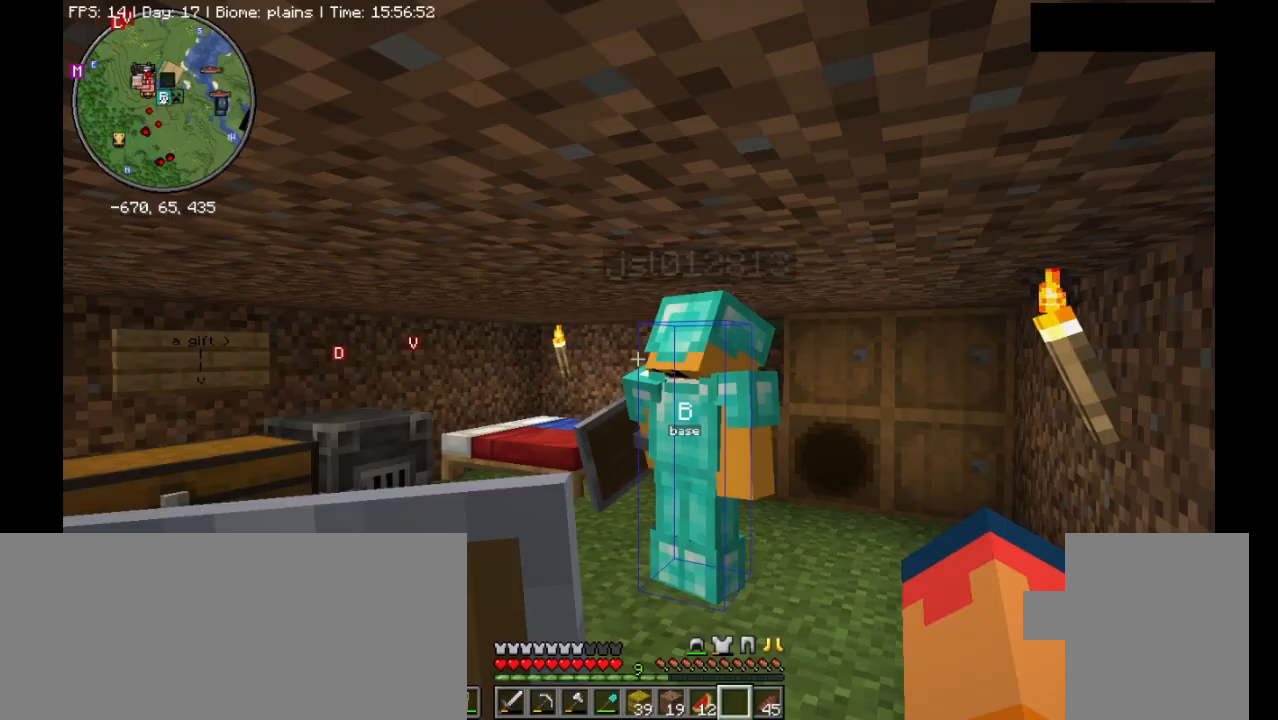
{"keys": [], "mouse": [], "events": []}
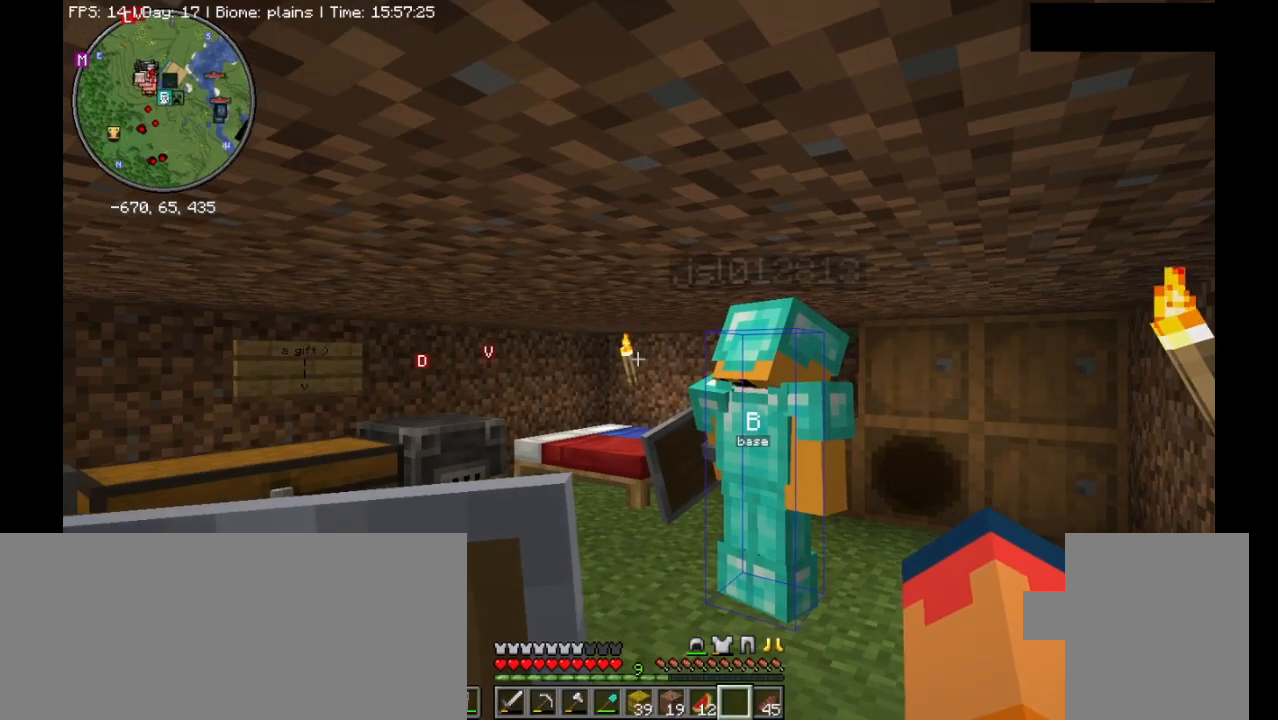
{"keys": [], "mouse": [], "events": []}
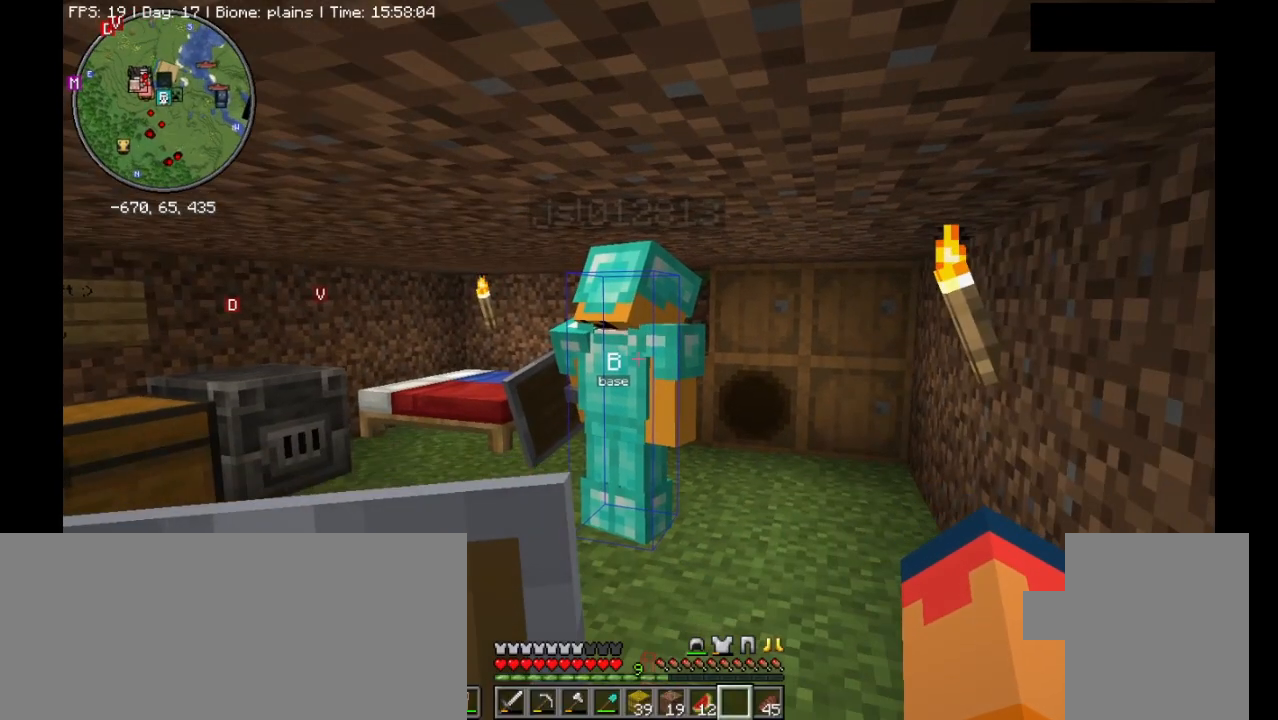
{"keys": ["d", "w"], "mouse": [], "events": [[33, "w", "down"], [300, "d", "down"]]}
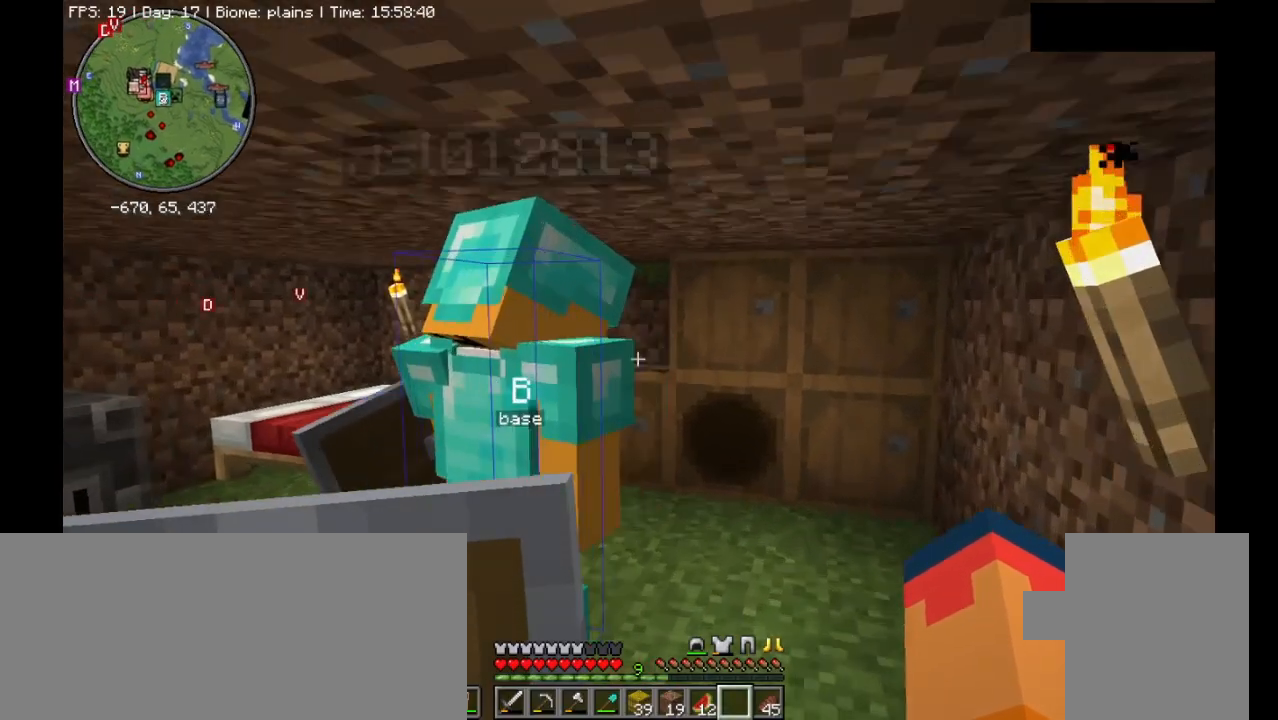
{"keys": ["d", "s"], "mouse": [], "events": [[167, "w", "up"], [300, "s", "down"]]}
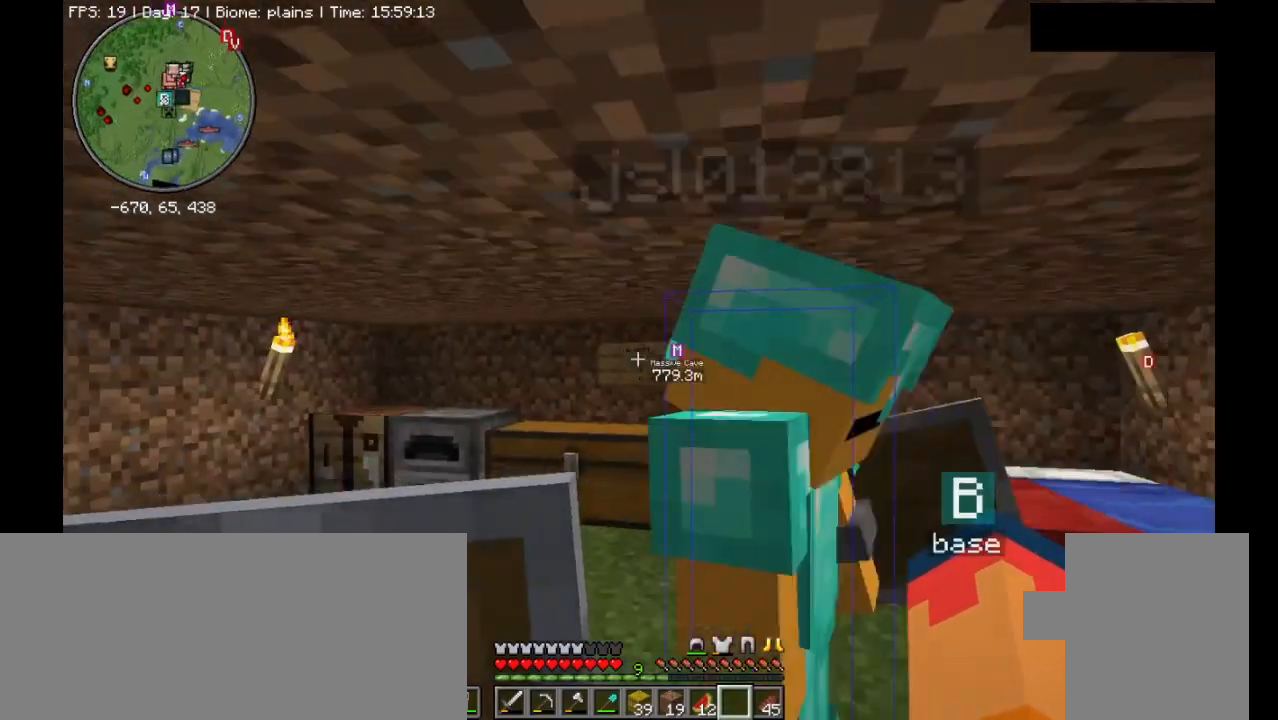
{"keys": [], "mouse": [], "events": [[233, "d", "up"], [267, "s", "up"]]}
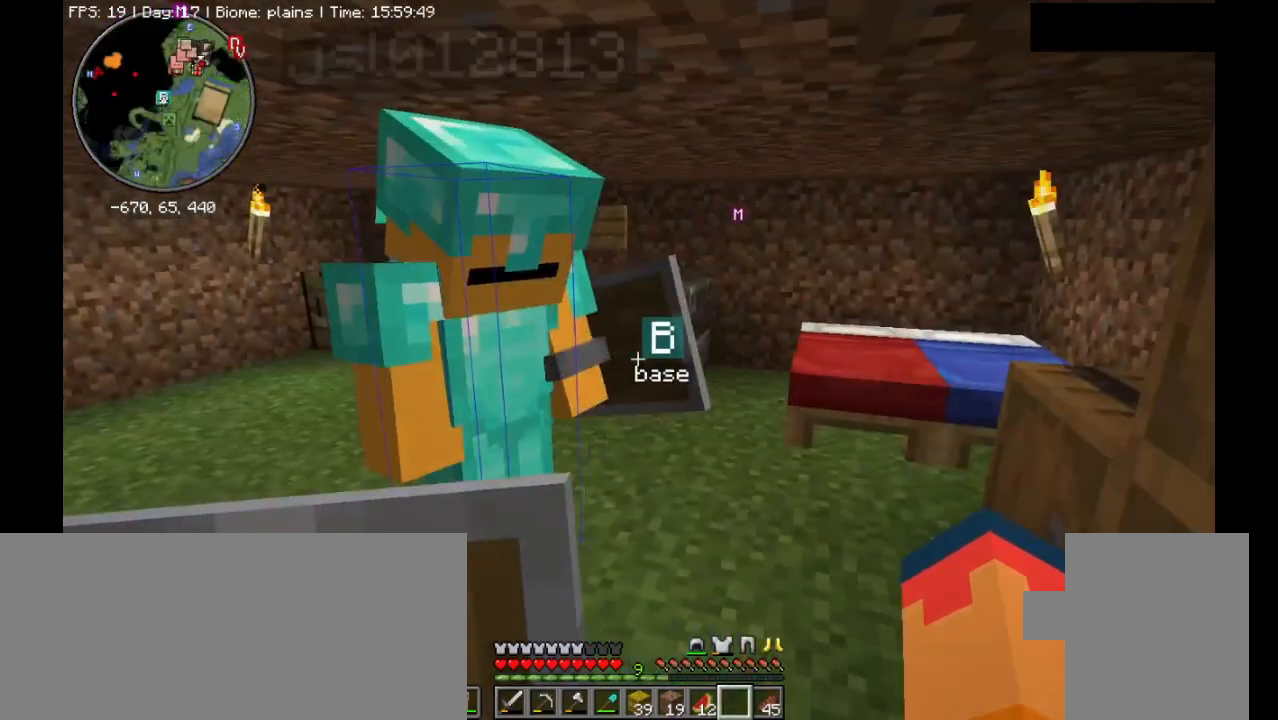
{"keys": [], "mouse": [], "events": [[100, "d", "down"], [100, "w", "down"], [300, "d", "up"], [300, "w", "up"]]}
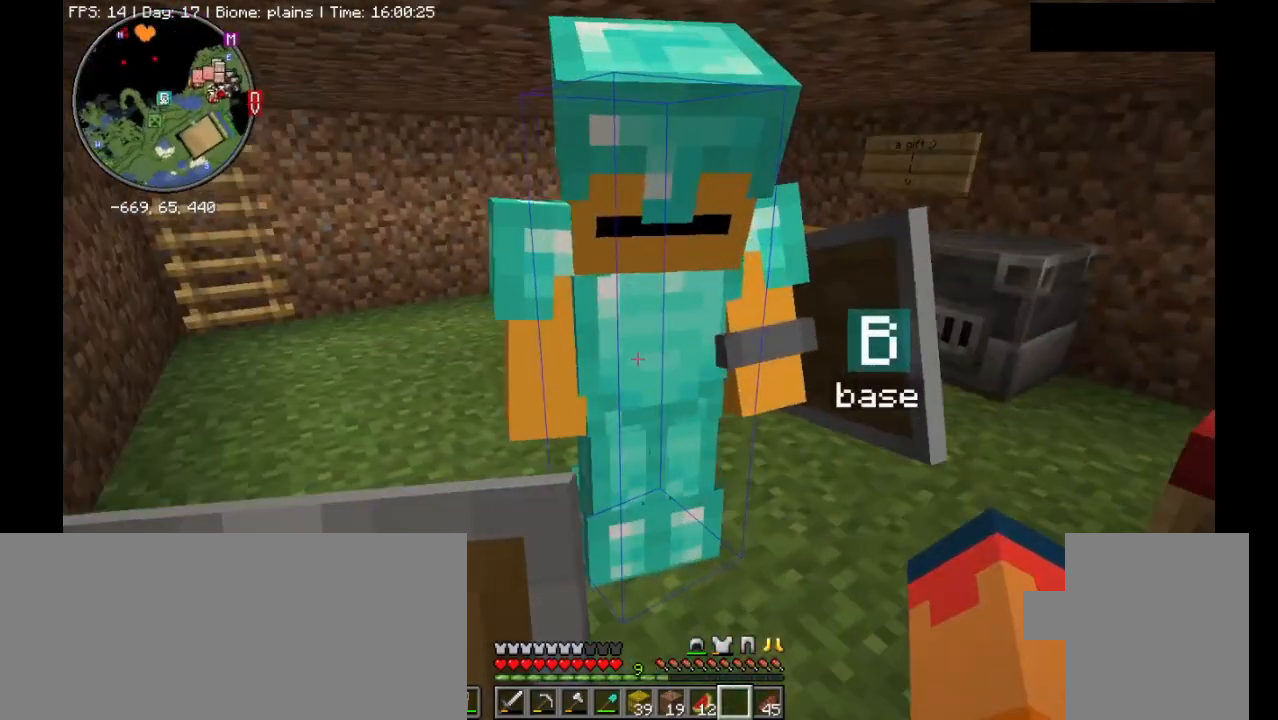
{"keys": ["s"], "mouse": [], "events": [[233, "a", "down"], [333, "s", "down"], [433, "a", "up"]]}
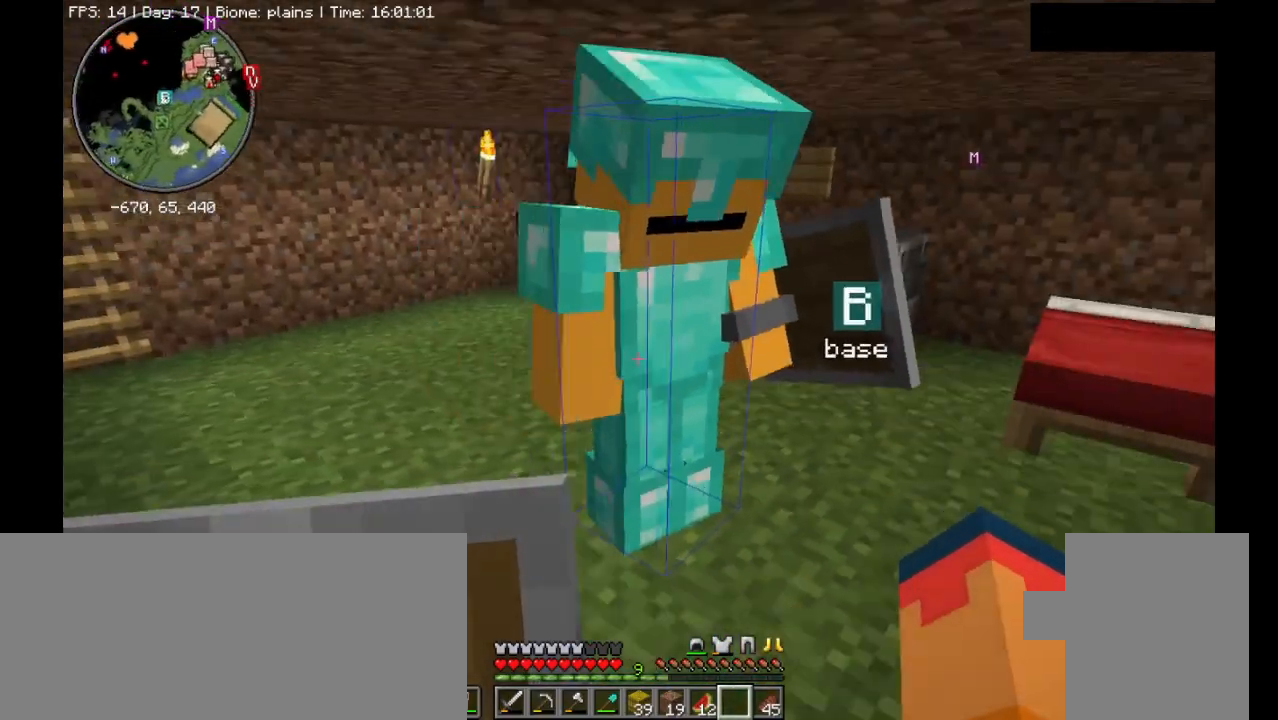
{"keys": ["w"], "mouse": [], "events": [[67, "s", "up"], [400, "w", "down"], [467, "w", "up"], [500, "w", "down"]]}
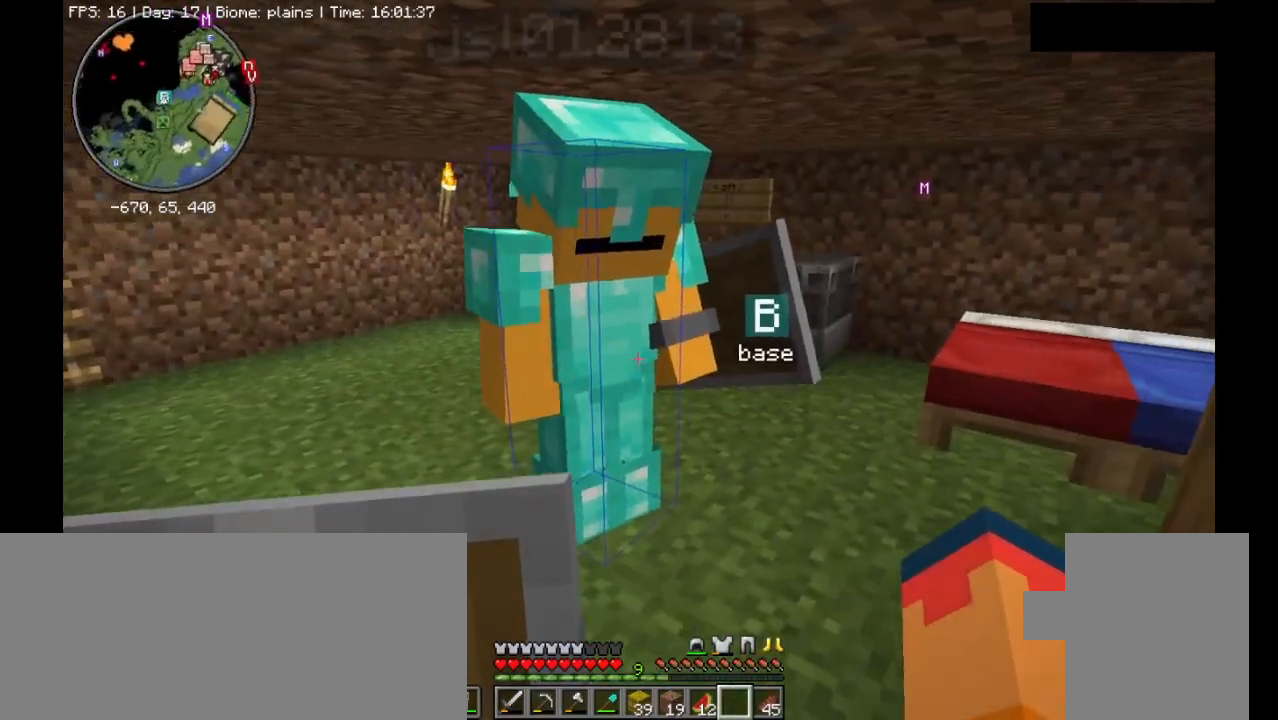
{"keys": [], "mouse": [], "events": [[100, "w", "up"]]}
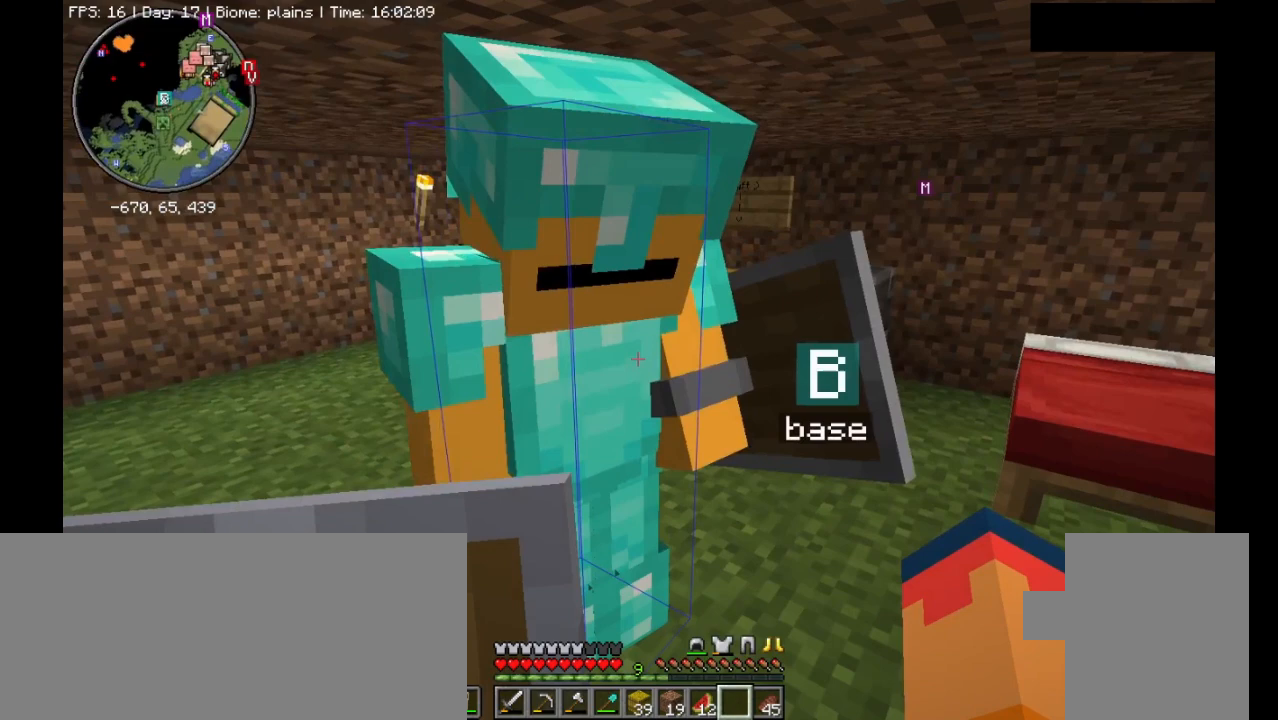
{"keys": ["d"], "mouse": [], "events": [[100, "w", "down"], [233, "w", "up"], [433, "d", "down"]]}
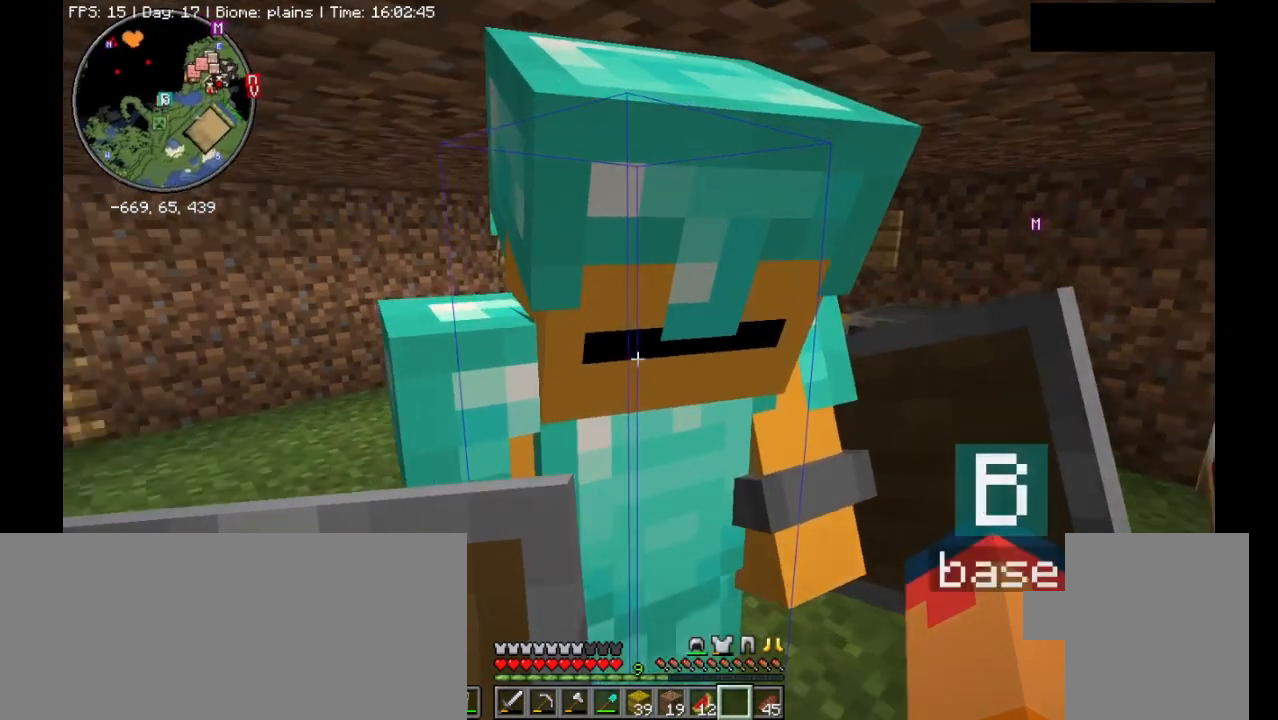
{"keys": [], "mouse": [], "events": [[33, "d", "up"]]}
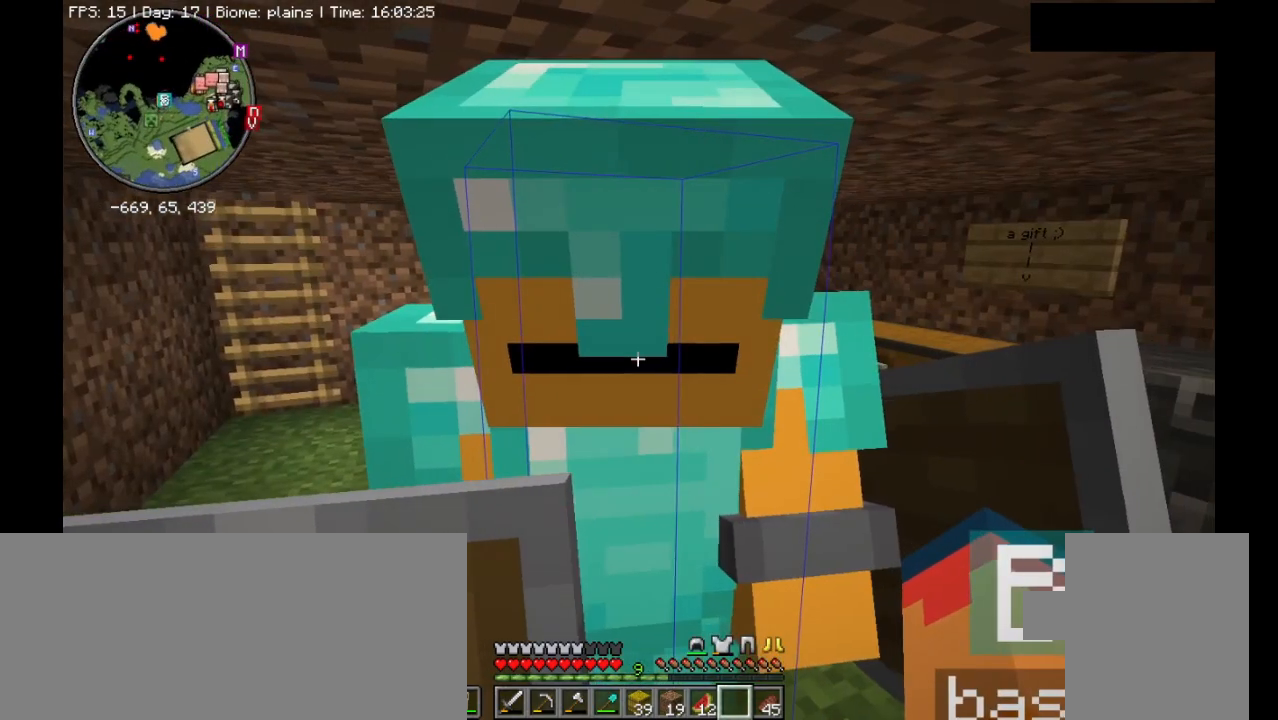
{"keys": ["v"], "mouse": [], "events": [[333, "v", "down"]]}
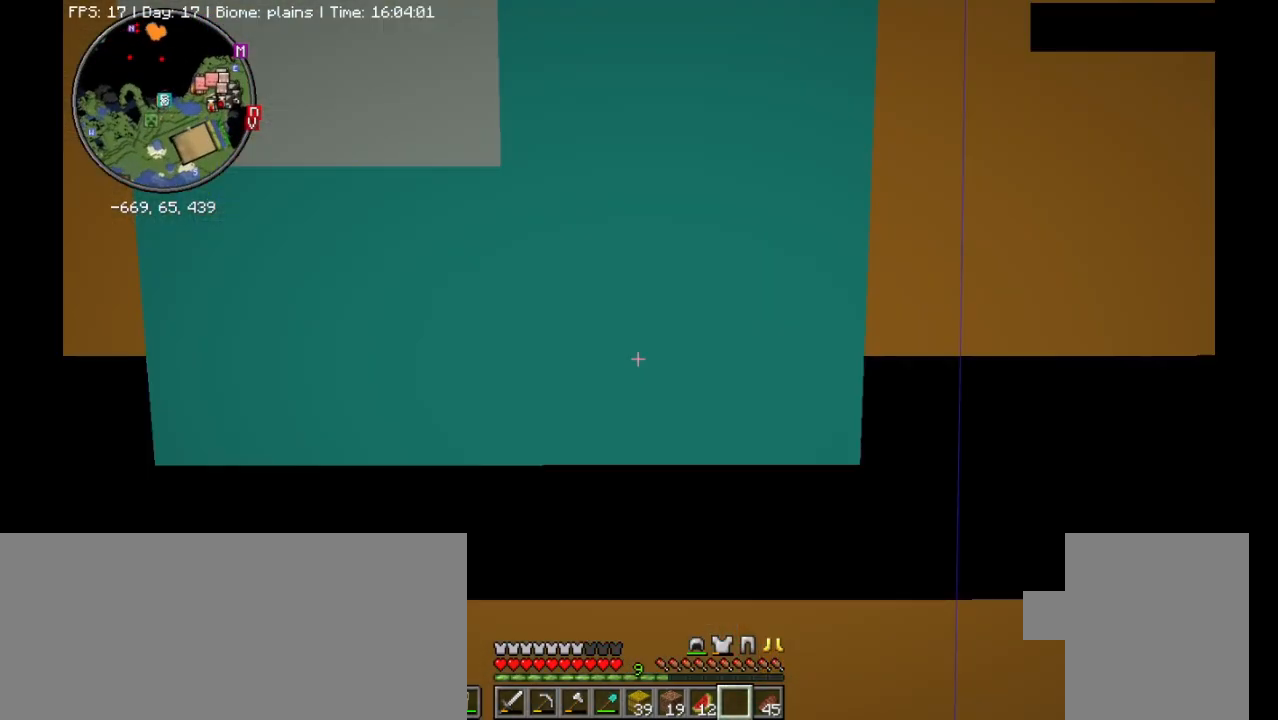
{"keys": ["v"], "mouse": [], "events": []}
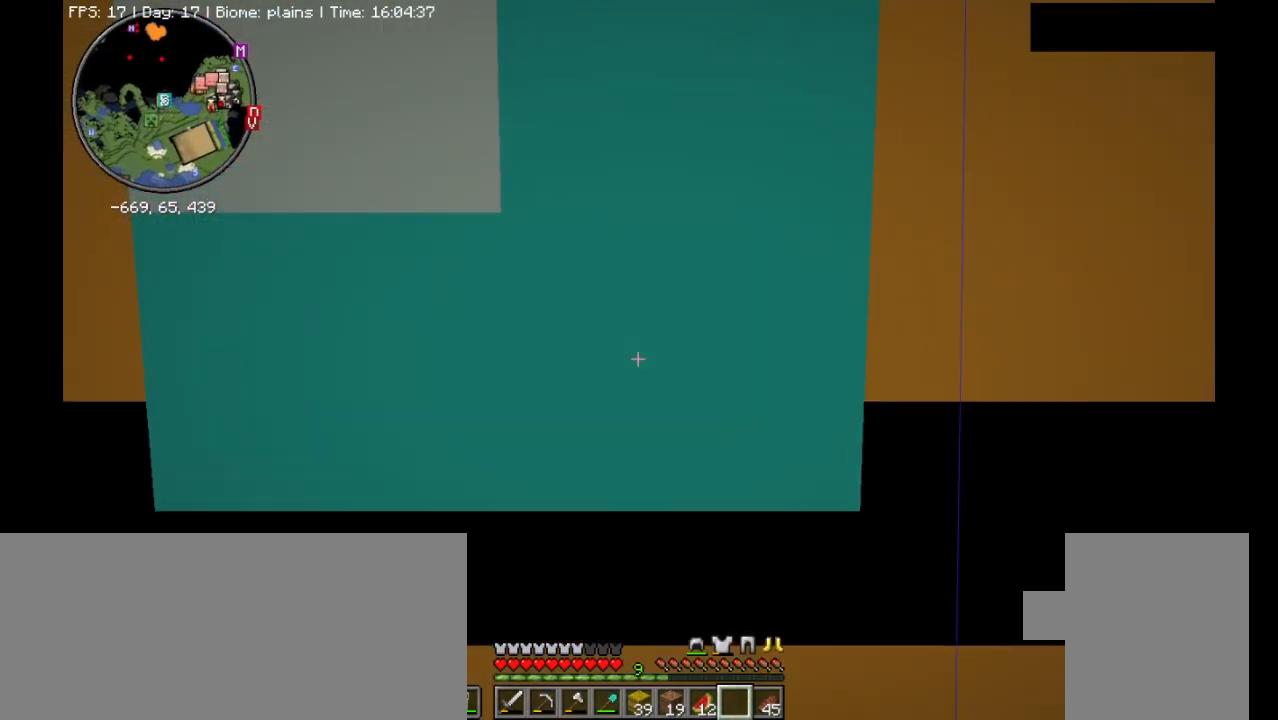
{"keys": ["v"], "mouse": [], "events": []}
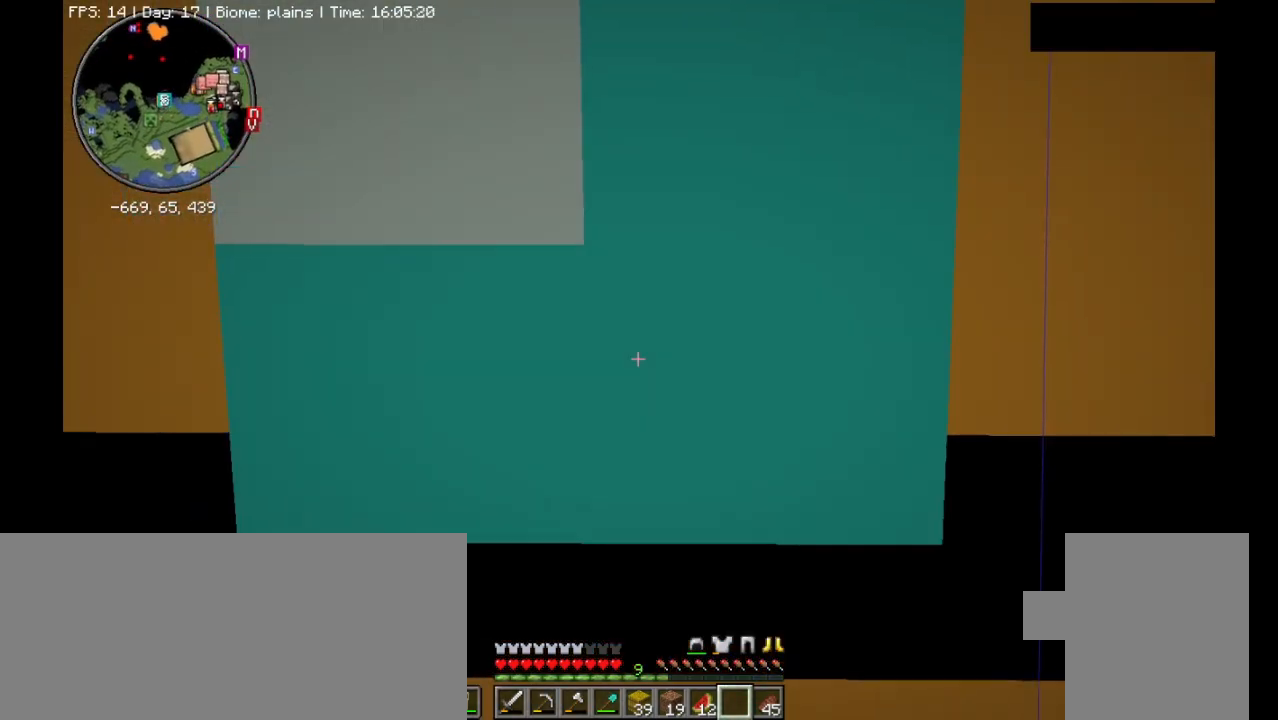
{"keys": ["v"], "mouse": [], "events": []}
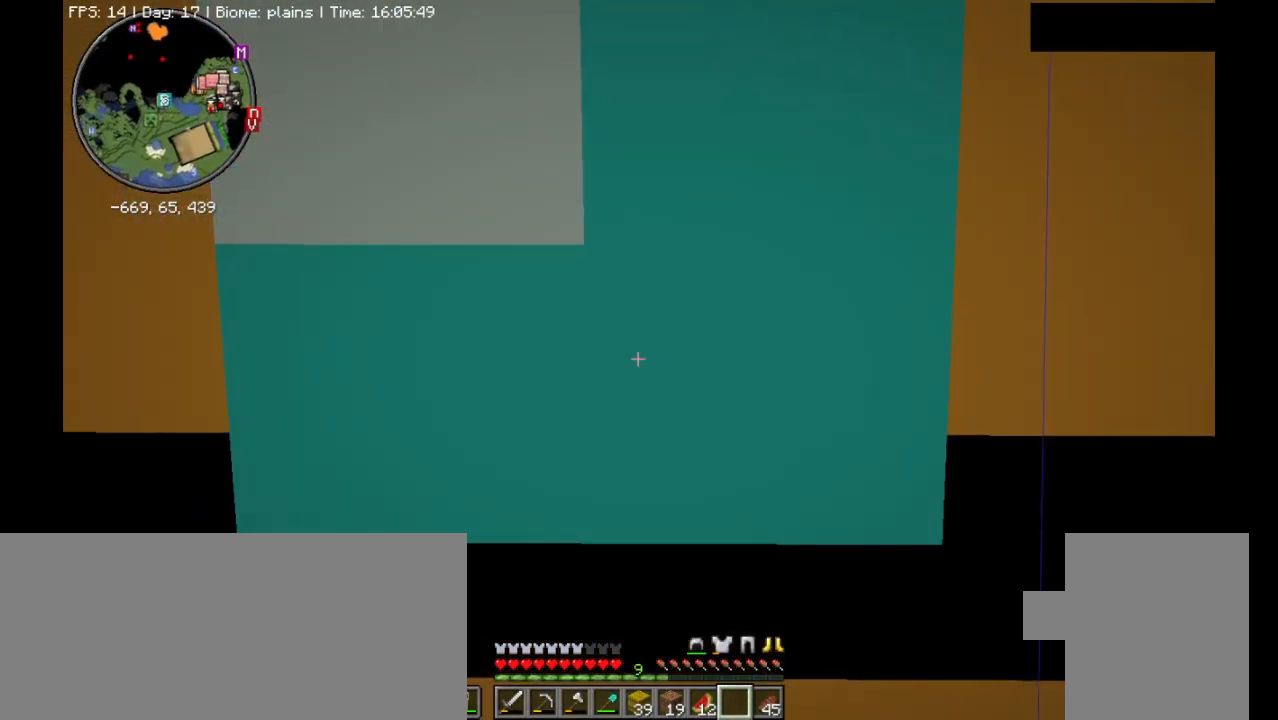
{"keys": ["v"], "mouse": [], "events": []}
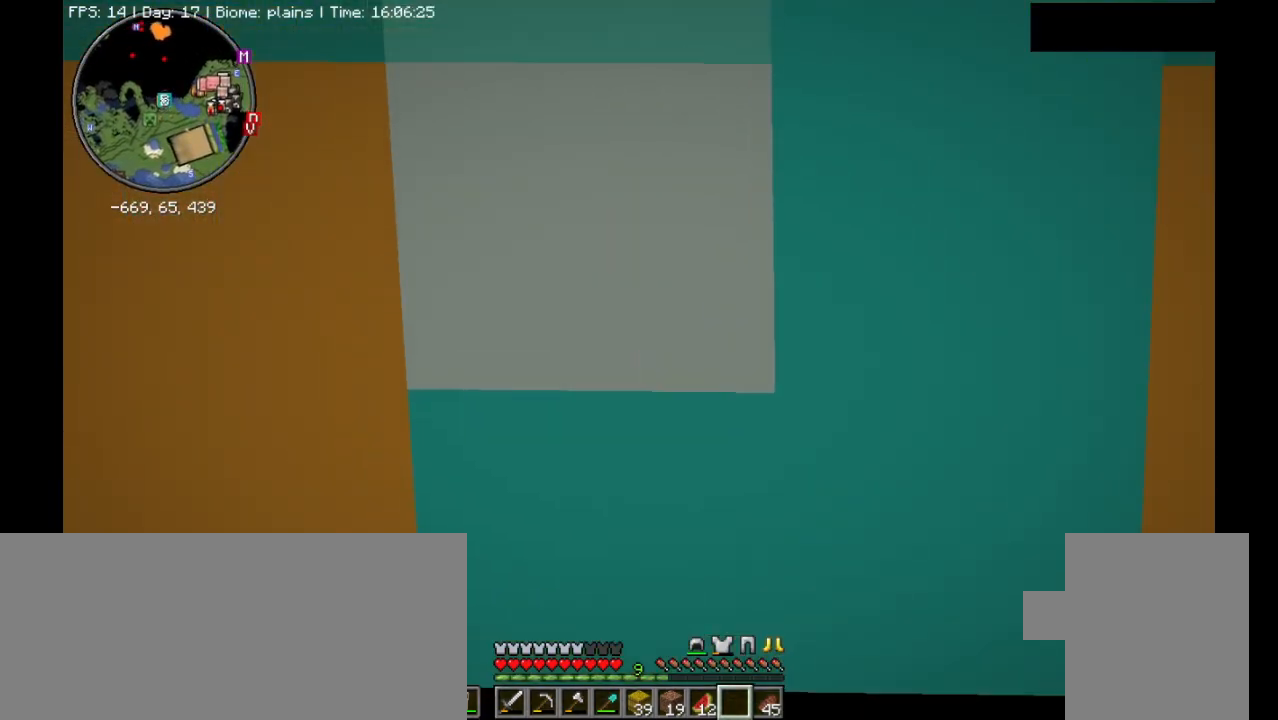
{"keys": ["v"], "mouse": [], "events": []}
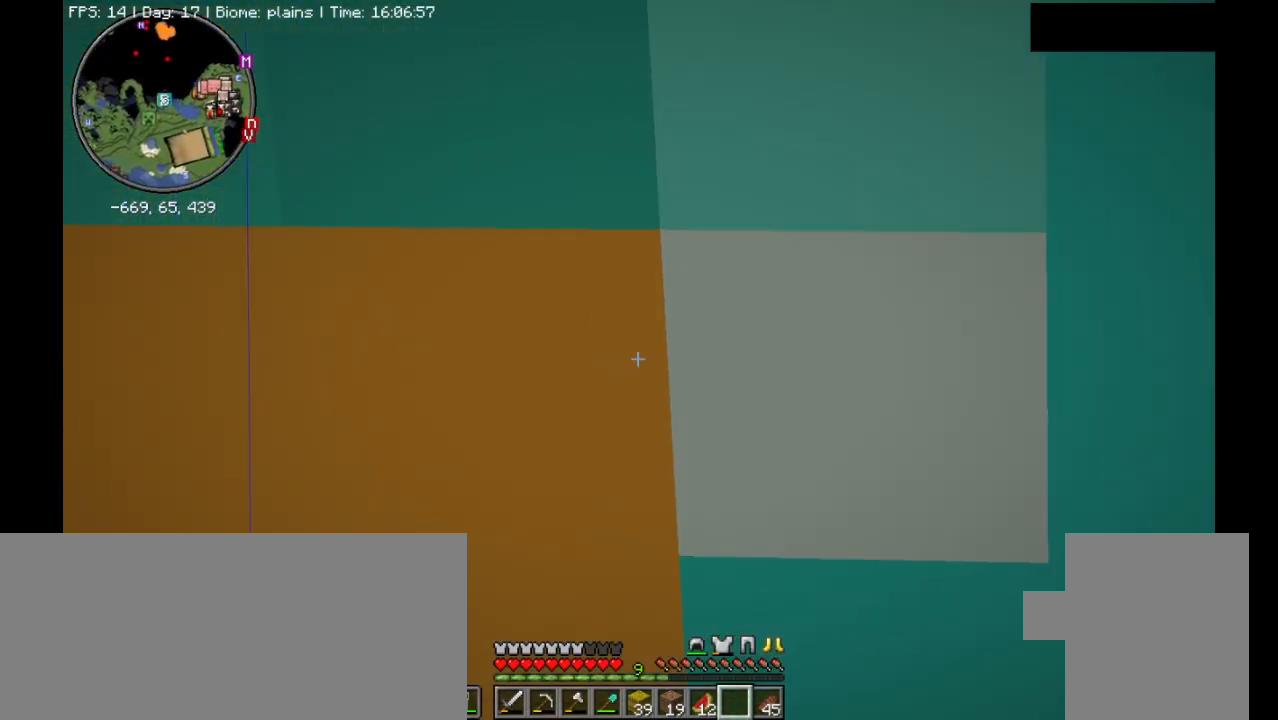
{"keys": ["v"], "mouse": [], "events": []}
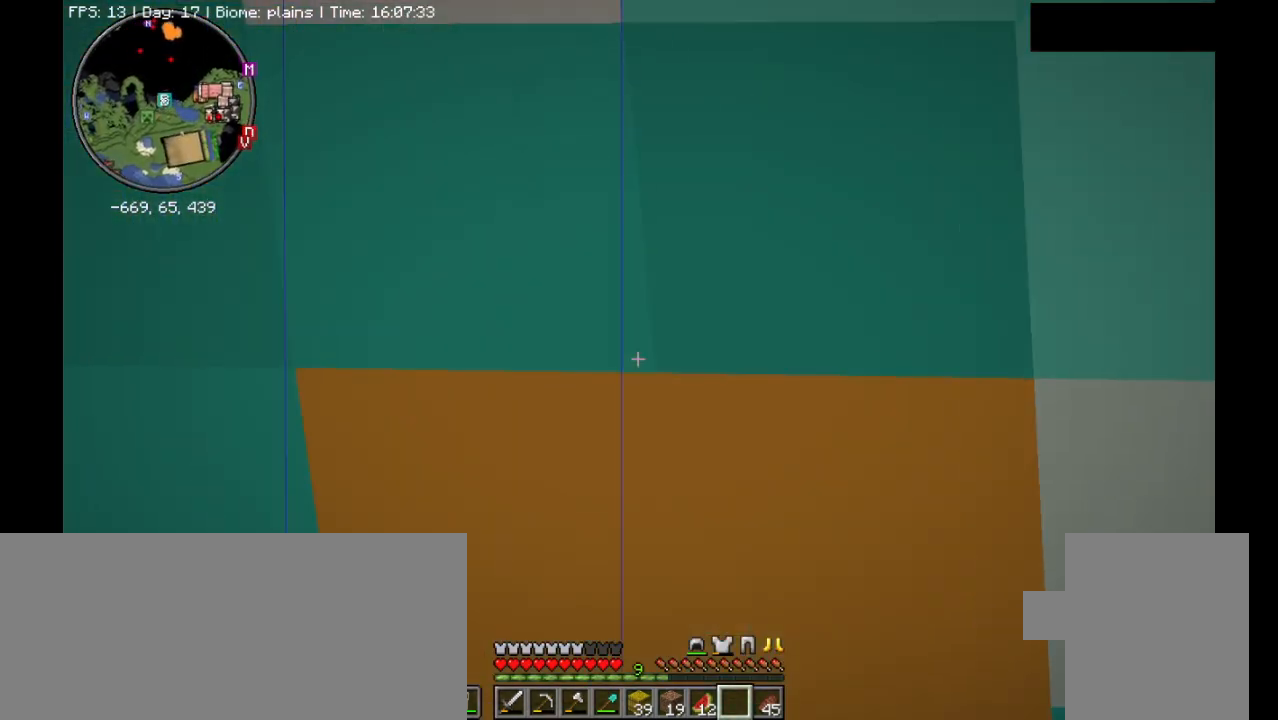
{"keys": [], "mouse": [], "events": [[167, "v", "up"]]}
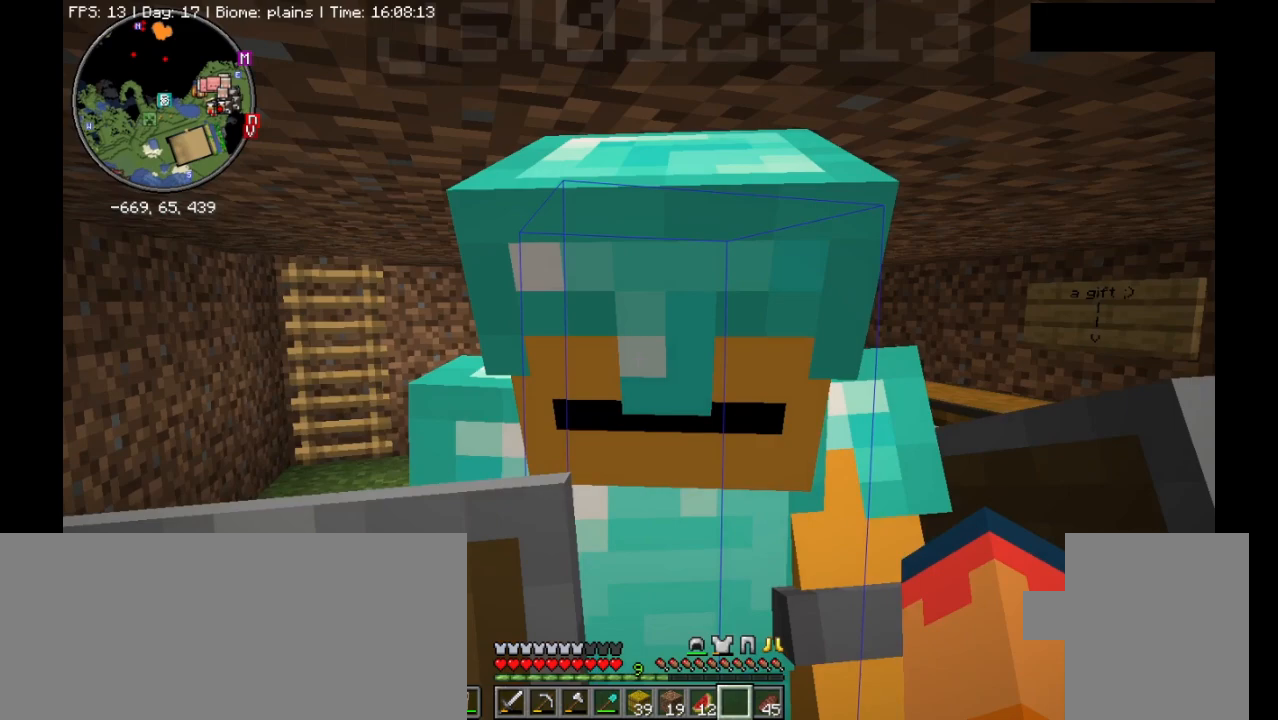
{"keys": ["v"], "mouse": [], "events": [[233, "v", "down"]]}
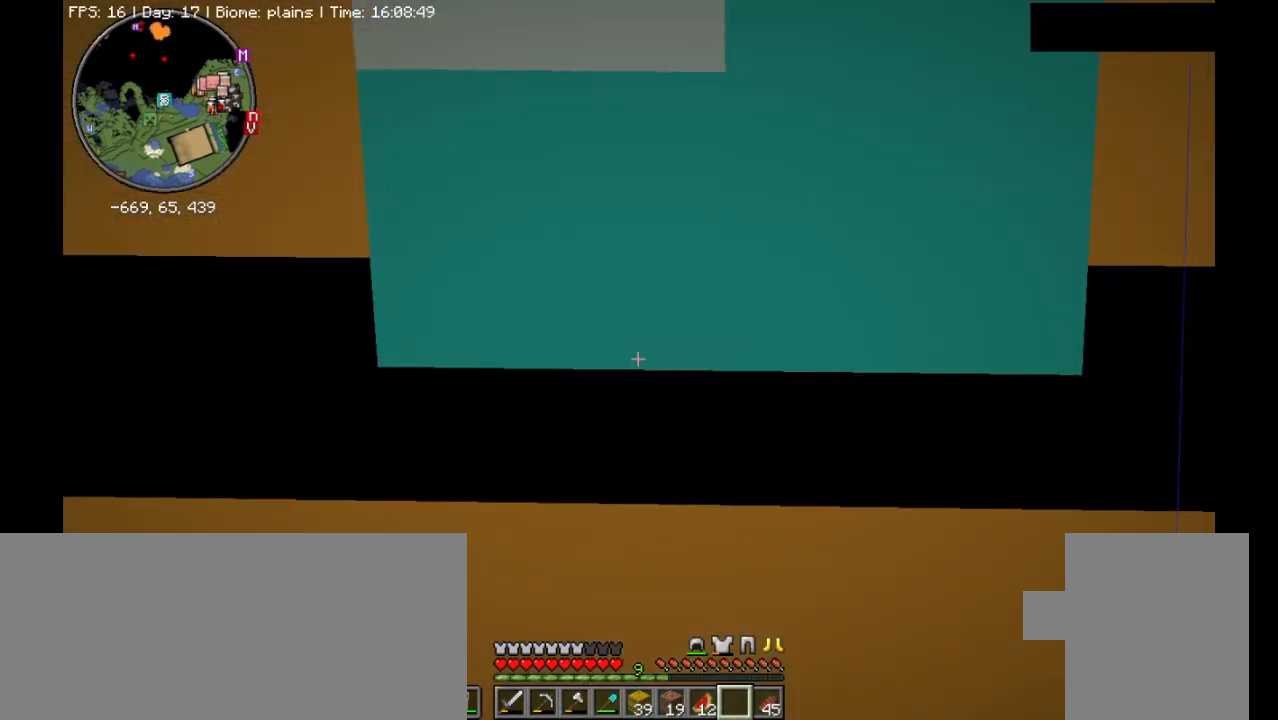
{"keys": ["v"], "mouse": [], "events": []}
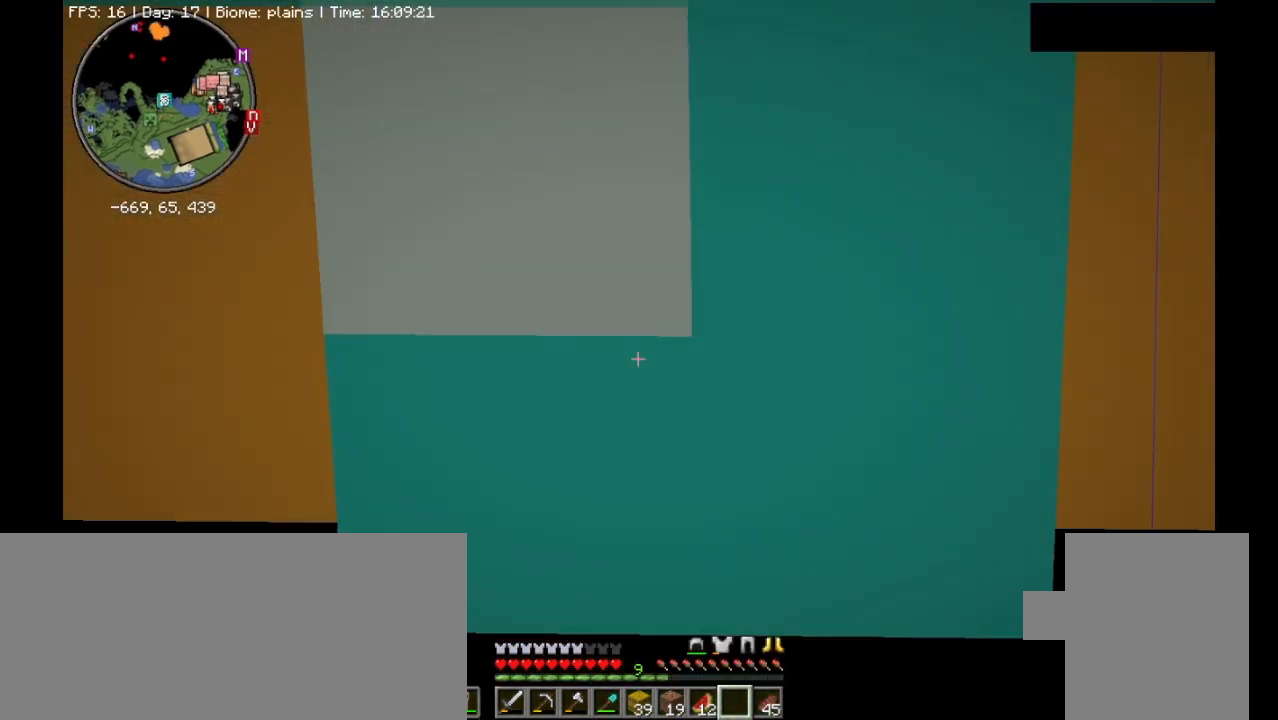
{"keys": ["v"], "mouse": [], "events": []}
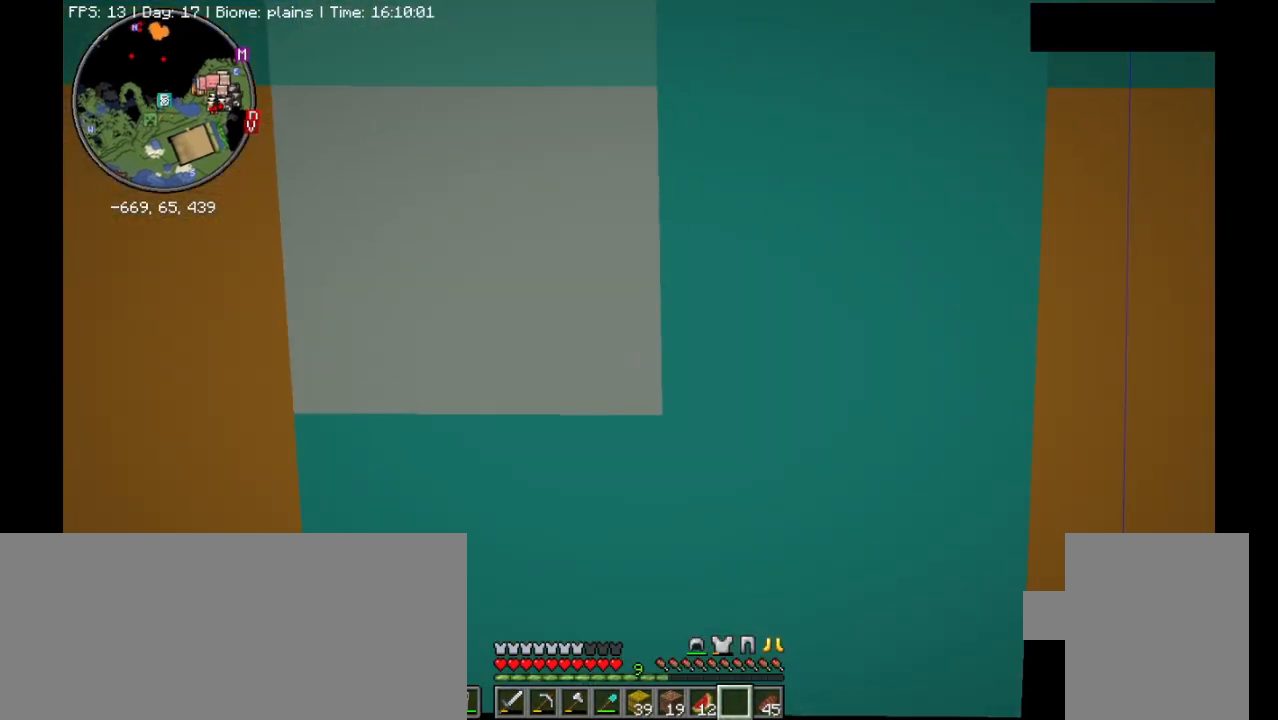
{"keys": [], "mouse": [], "events": [[33, "v", "up"], [133, "v", "down"], [200, "v", "up"], [267, "v", "down"], [300, "v", "up"], [333, "v", "down"], [367, "v", "up"], [433, "v", "down"], [500, "v", "up"]]}